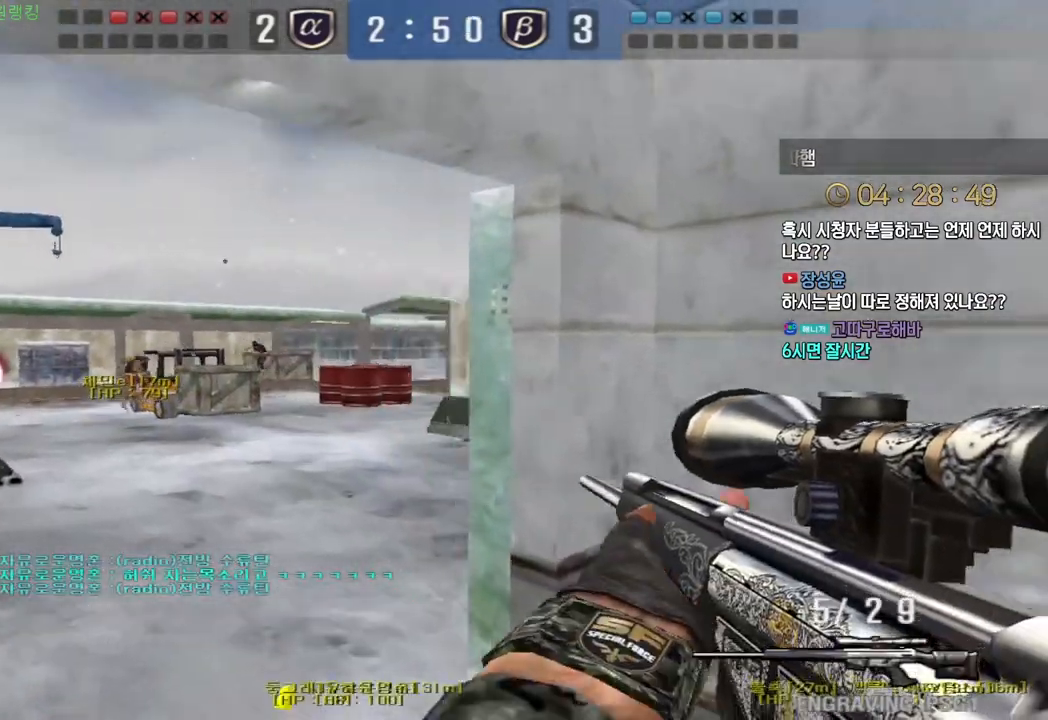
Gameplay with keyboard; each line is a JSON object with the keys held at the frame after it. "events" lists presses ("down") and releases ("up") of "a", "ctrl", "d", "e", "f", "q", "r", "s", "shift", "space", "tab" and "w" between this image and that frame as [ms after this image, input, new state], when the widget could be followed in between. No other keys are recorded. Mouse input is not recorded.
{"keys": ["a", "d", "s"], "events": [[83, "a", "up"], [100, "d", "down"], [133, "w", "up"], [250, "s", "down"], [500, "a", "down"]]}
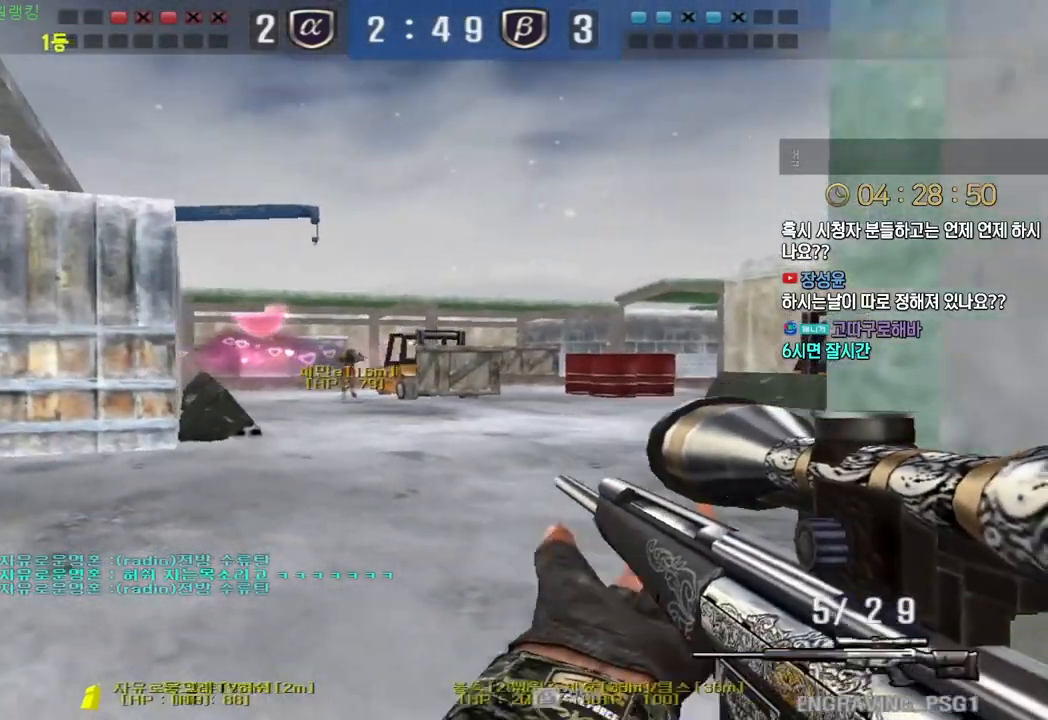
{"keys": ["d", "w"], "events": [[17, "d", "up"], [17, "shift", "down"], [150, "s", "up"], [167, "a", "up"], [467, "d", "down"], [483, "shift", "up"], [483, "w", "down"]]}
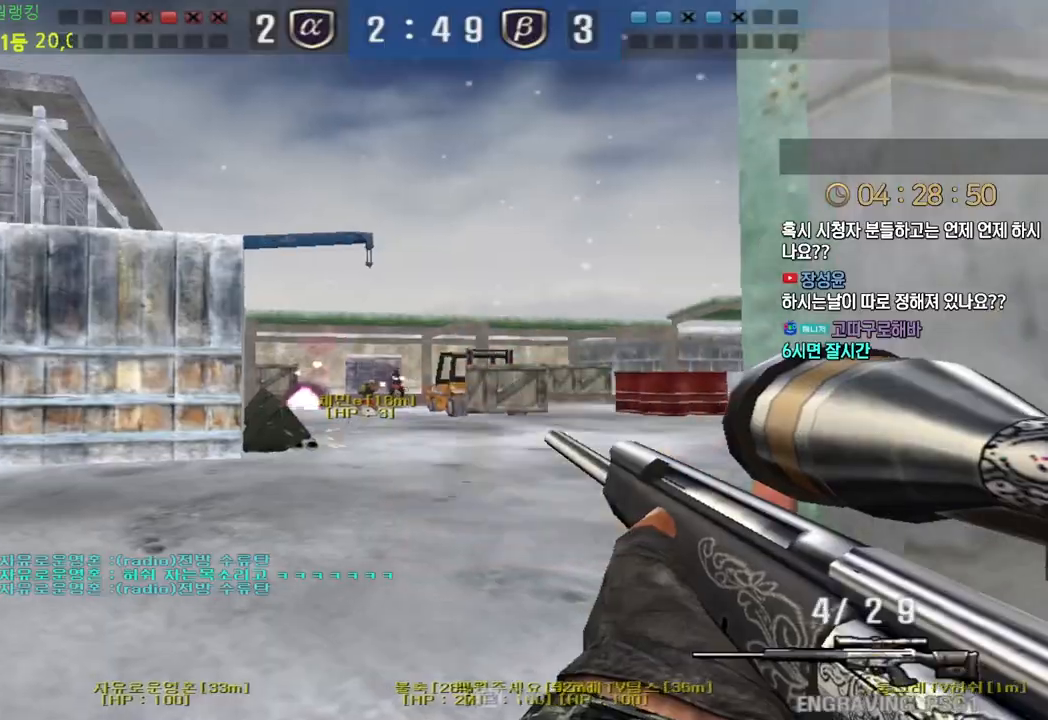
{"keys": ["a", "s"], "events": [[250, "shift", "down"], [250, "w", "up"], [267, "d", "up"], [333, "shift", "up"], [350, "a", "down"], [350, "s", "down"]]}
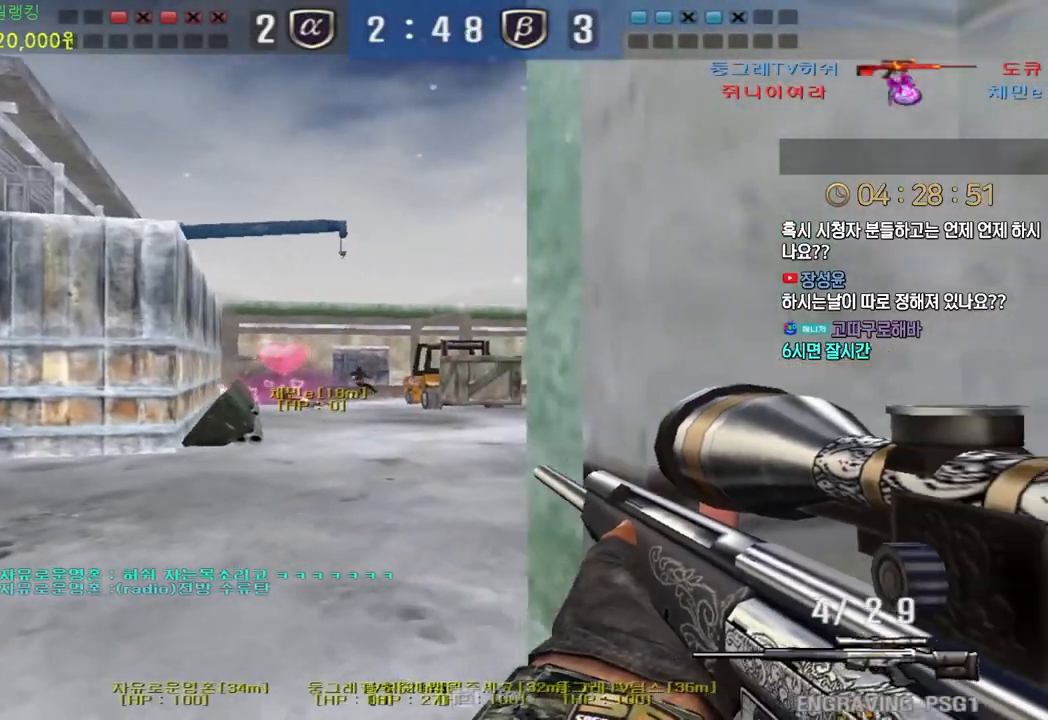
{"keys": ["space"], "events": [[50, "shift", "down"], [67, "a", "up"], [83, "s", "up"], [233, "a", "down"], [233, "shift", "up"], [233, "w", "down"], [417, "shift", "down"], [433, "a", "up"], [433, "space", "down"], [433, "w", "up"], [467, "shift", "up"]]}
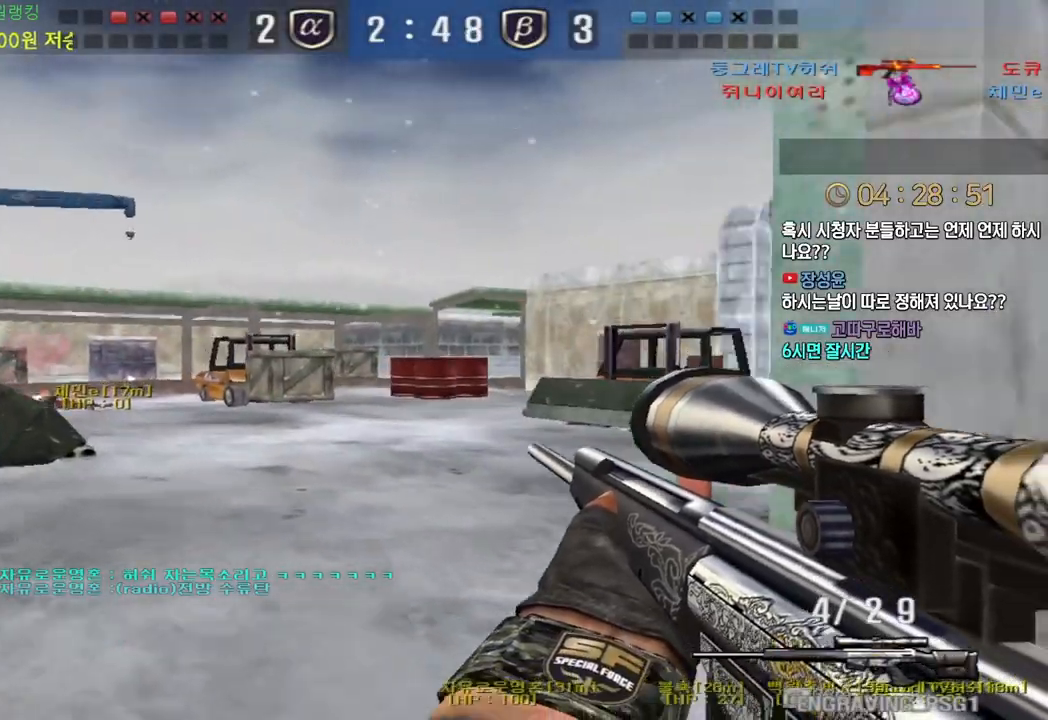
{"keys": ["a", "s"], "events": [[17, "a", "down"], [17, "space", "up"], [17, "w", "down"], [133, "w", "up"], [200, "s", "down"]]}
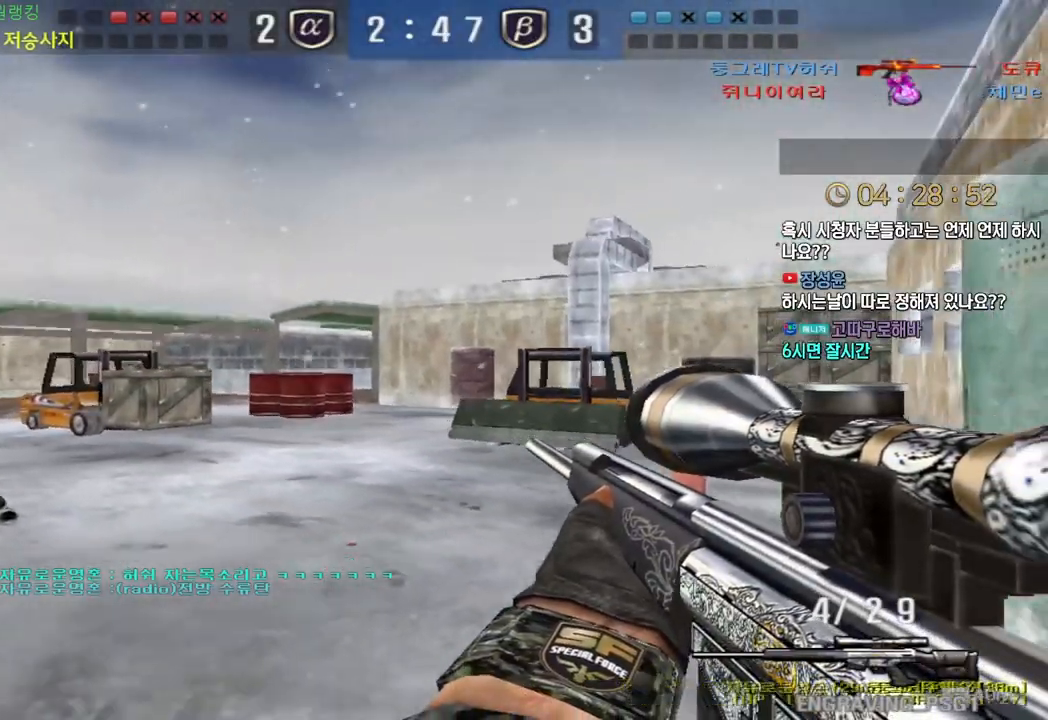
{"keys": ["s", "shift"], "events": [[167, "shift", "down"], [200, "a", "up"], [200, "s", "up"], [267, "shift", "up"], [283, "a", "down"], [283, "s", "down"], [417, "a", "up"], [417, "shift", "down"], [433, "s", "up"], [483, "s", "down"]]}
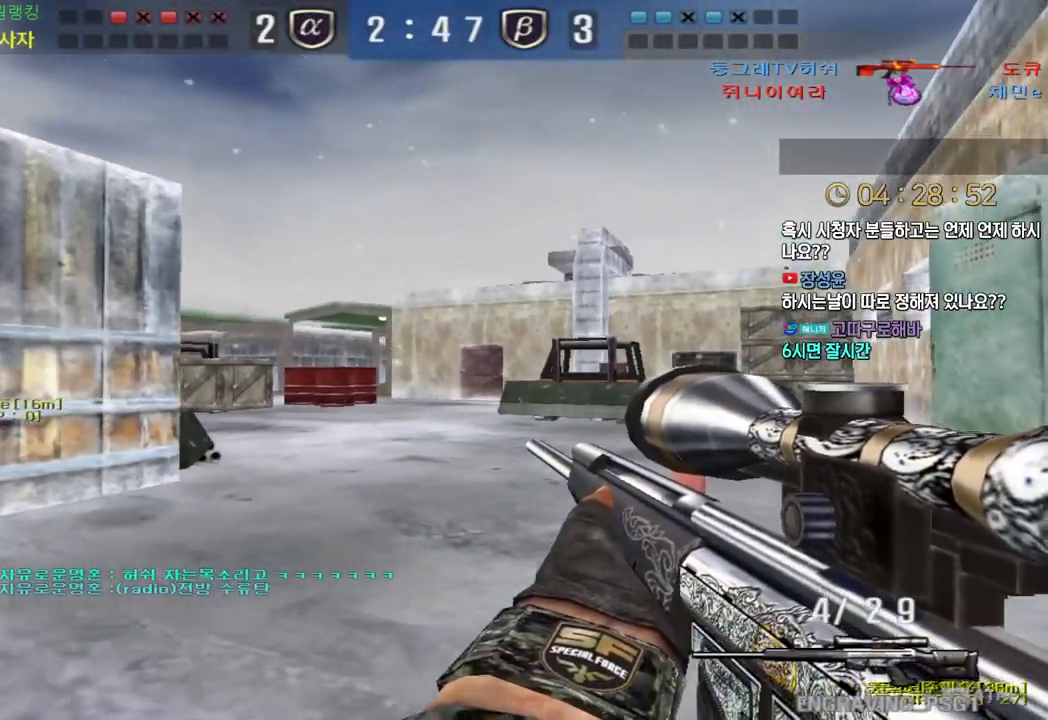
{"keys": ["s"], "events": [[17, "a", "down"], [17, "shift", "up"], [167, "shift", "down"], [183, "s", "up"], [200, "a", "up"], [200, "space", "down"], [217, "shift", "up"], [250, "a", "down"], [267, "s", "down"], [267, "space", "up"], [500, "a", "up"]]}
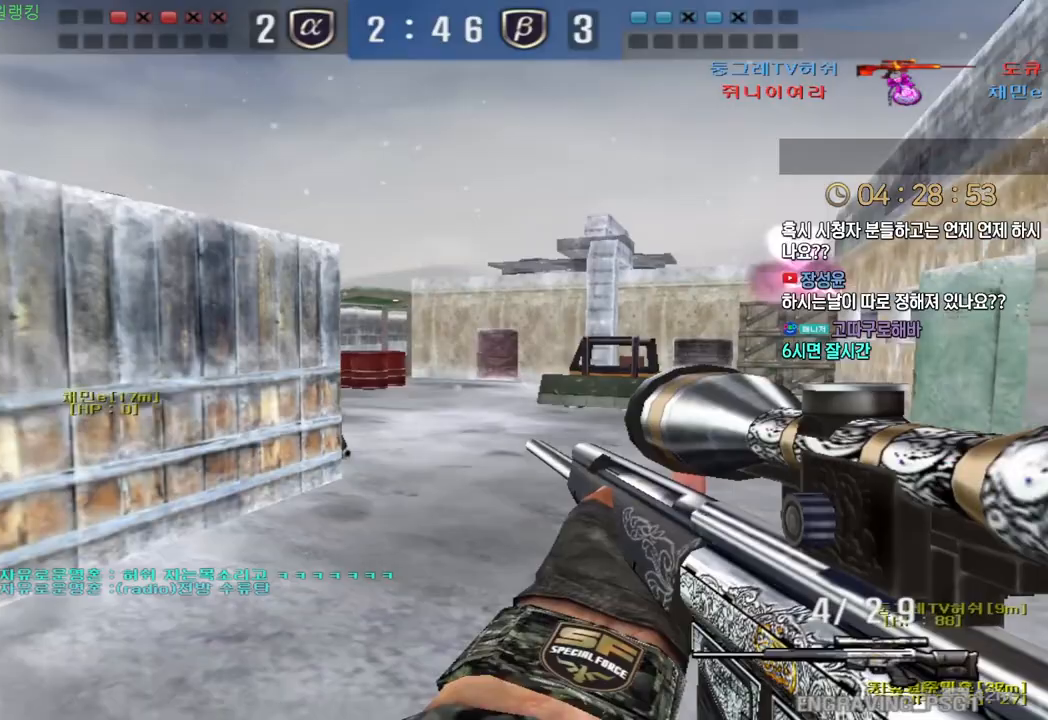
{"keys": ["a", "w"], "events": [[17, "s", "up"], [33, "d", "down"], [133, "d", "up"], [133, "w", "down"], [200, "d", "down"], [400, "shift", "down"], [417, "d", "up"], [433, "w", "up"], [450, "space", "down"], [483, "shift", "up"], [500, "a", "down"], [500, "space", "up"], [500, "w", "down"]]}
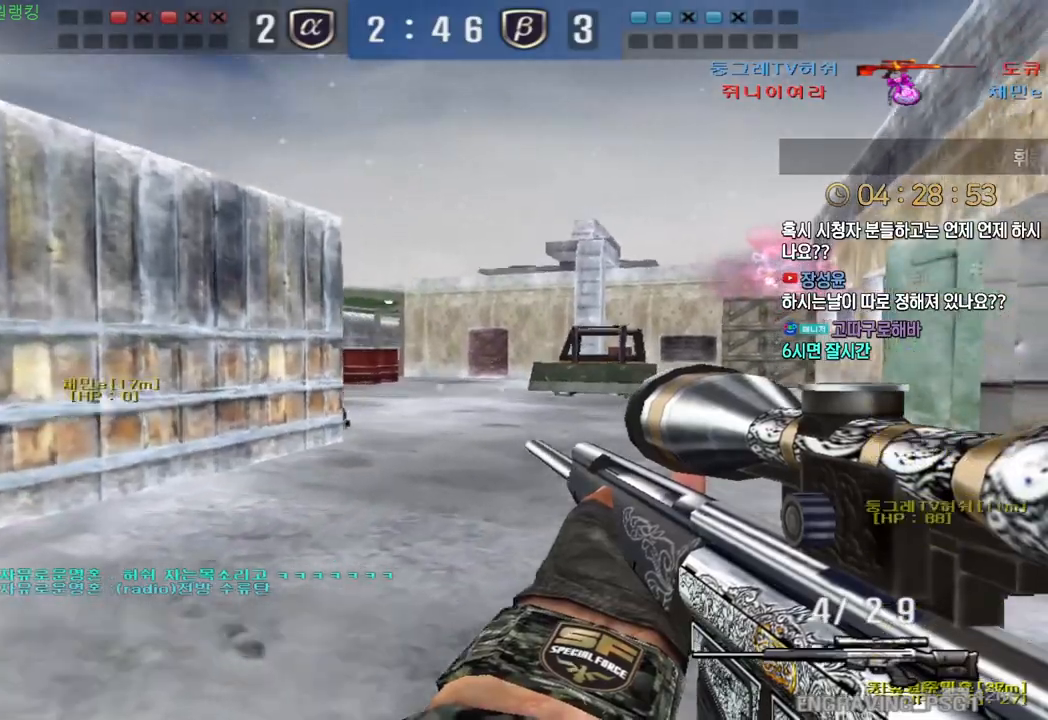
{"keys": ["d", "w"], "events": [[267, "a", "up"], [300, "d", "down"], [433, "d", "up"], [483, "d", "down"]]}
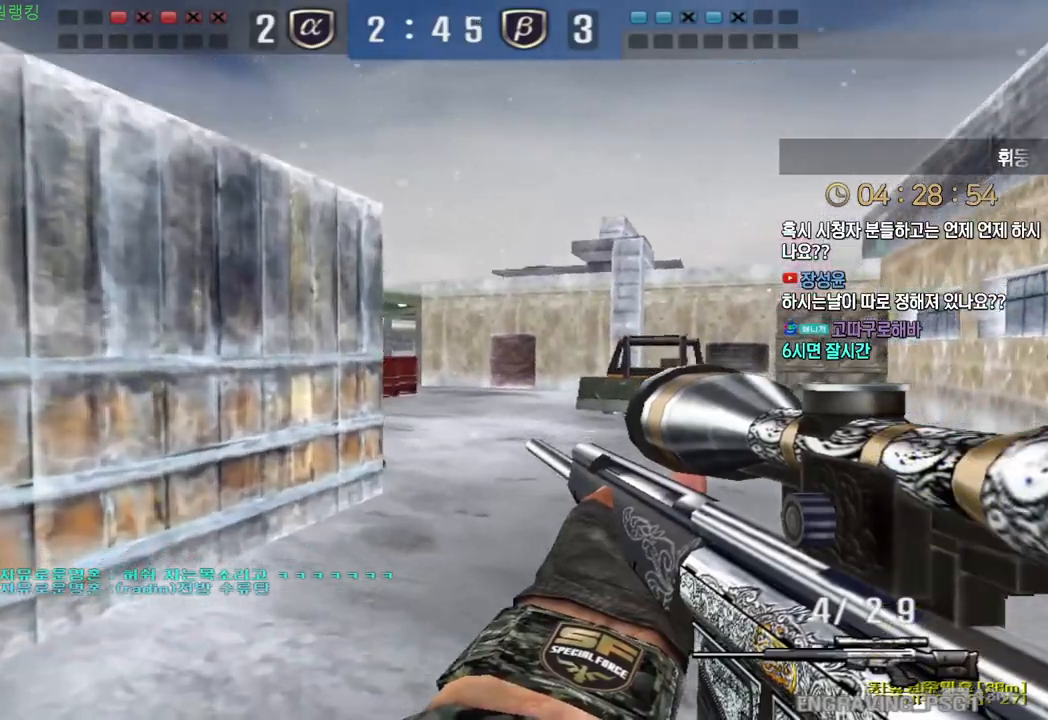
{"keys": ["ctrl"], "events": [[183, "shift", "down"], [217, "d", "up"], [233, "w", "up"], [250, "shift", "up"], [267, "w", "down"], [300, "d", "down"], [400, "ctrl", "down"], [400, "d", "up"], [433, "w", "up"]]}
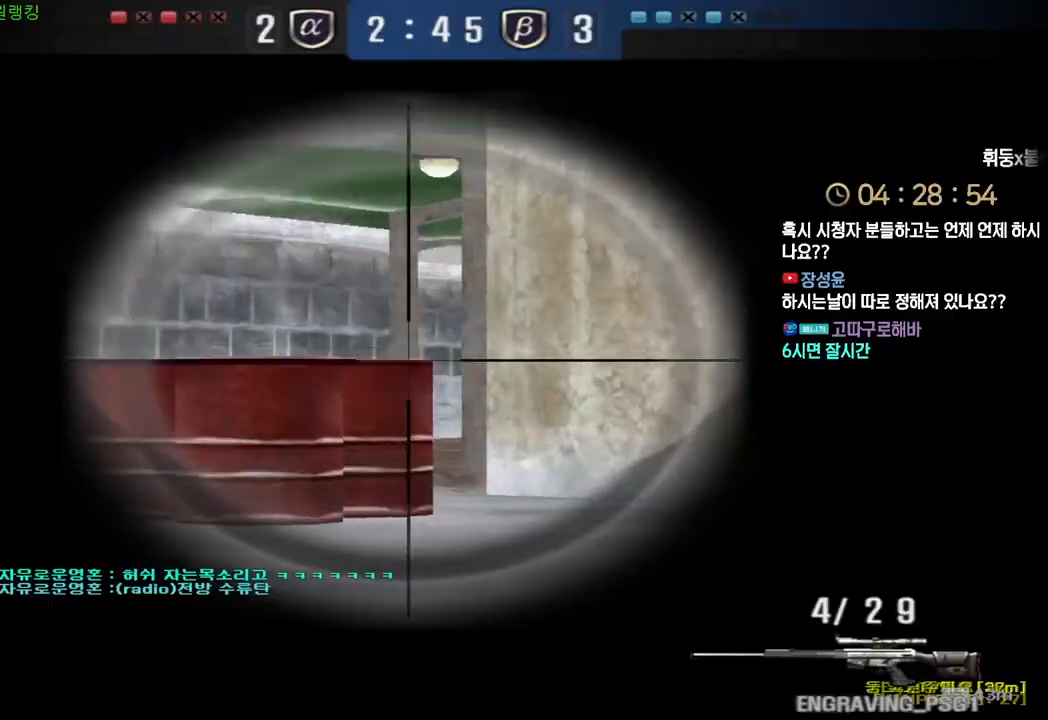
{"keys": ["ctrl"], "events": [[17, "a", "down"], [117, "a", "up"], [250, "d", "down"], [383, "d", "up"]]}
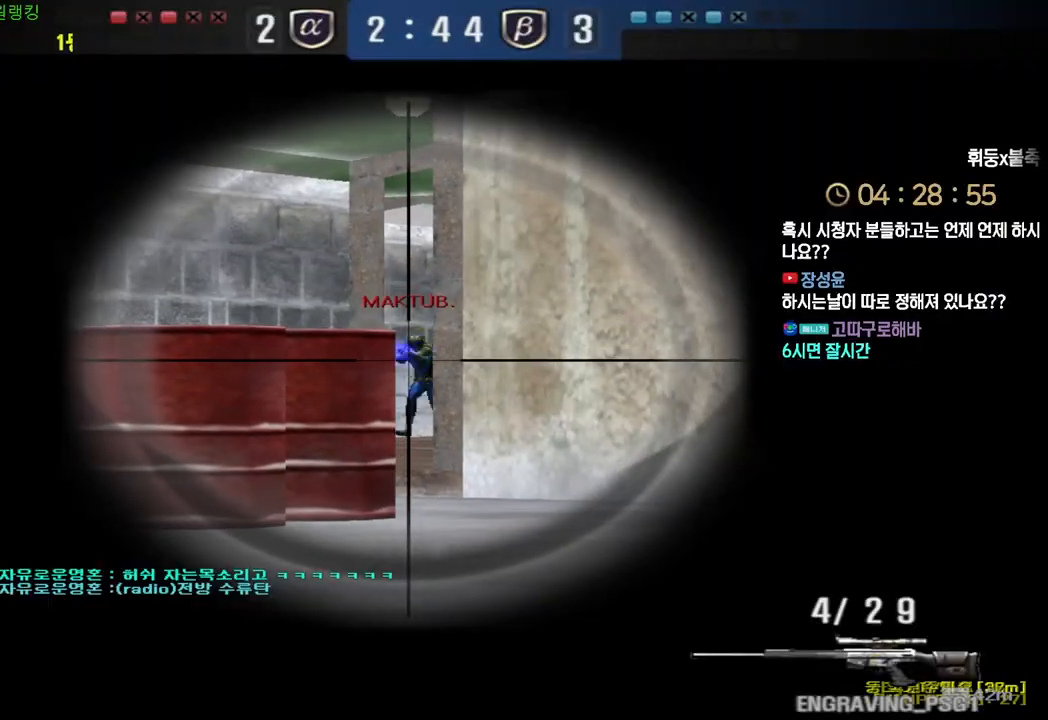
{"keys": ["ctrl"], "events": []}
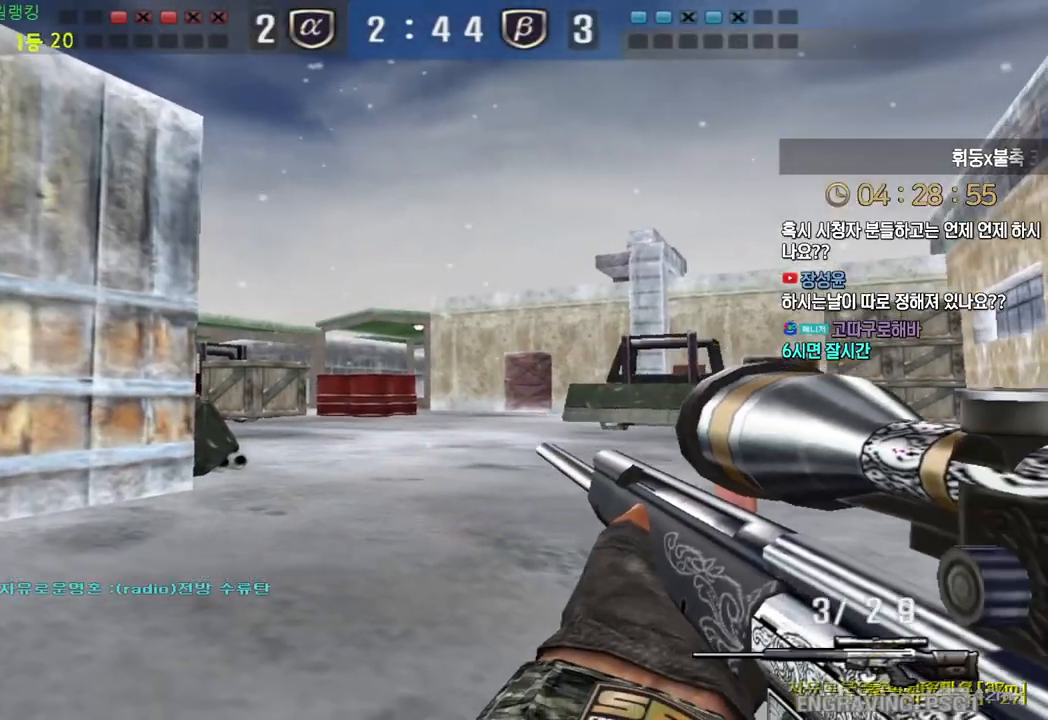
{"keys": ["ctrl", "d", "w"], "events": [[83, "w", "down"], [150, "d", "down"]]}
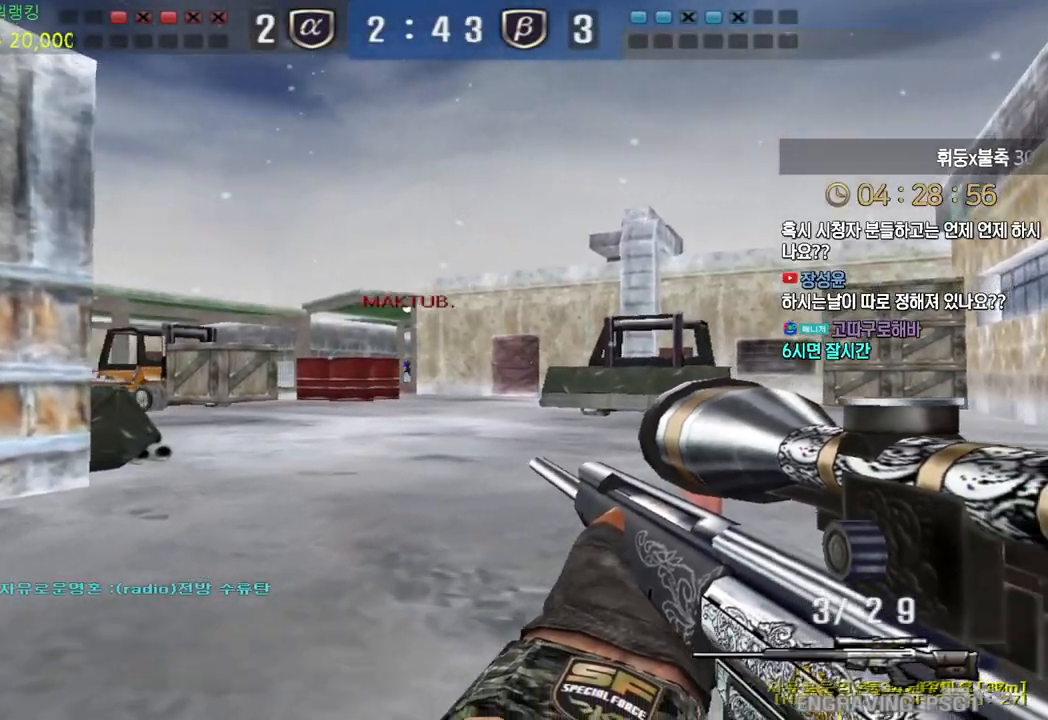
{"keys": ["a", "ctrl", "w"], "events": [[233, "ctrl", "up"], [383, "ctrl", "down"], [417, "d", "up"], [433, "w", "up"], [483, "a", "down"], [483, "w", "down"]]}
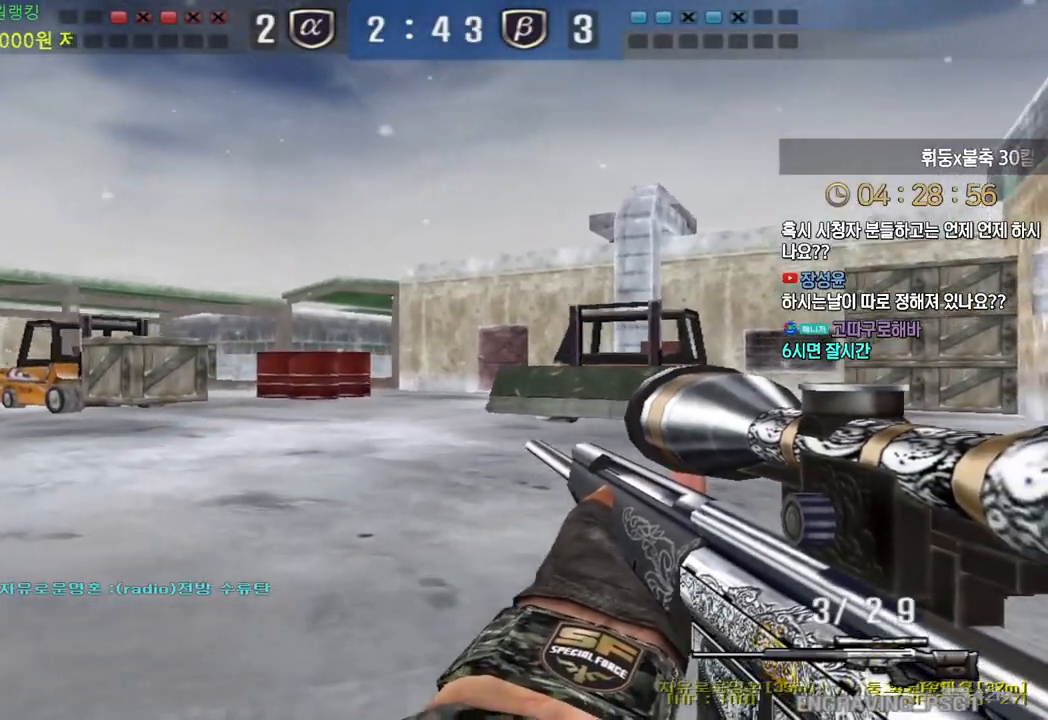
{"keys": ["ctrl"], "events": [[17, "ctrl", "up"], [233, "ctrl", "down"], [267, "a", "up"], [267, "w", "up"], [317, "w", "down"], [333, "ctrl", "up"], [350, "a", "down"], [467, "ctrl", "down"], [483, "a", "up"], [500, "w", "up"]]}
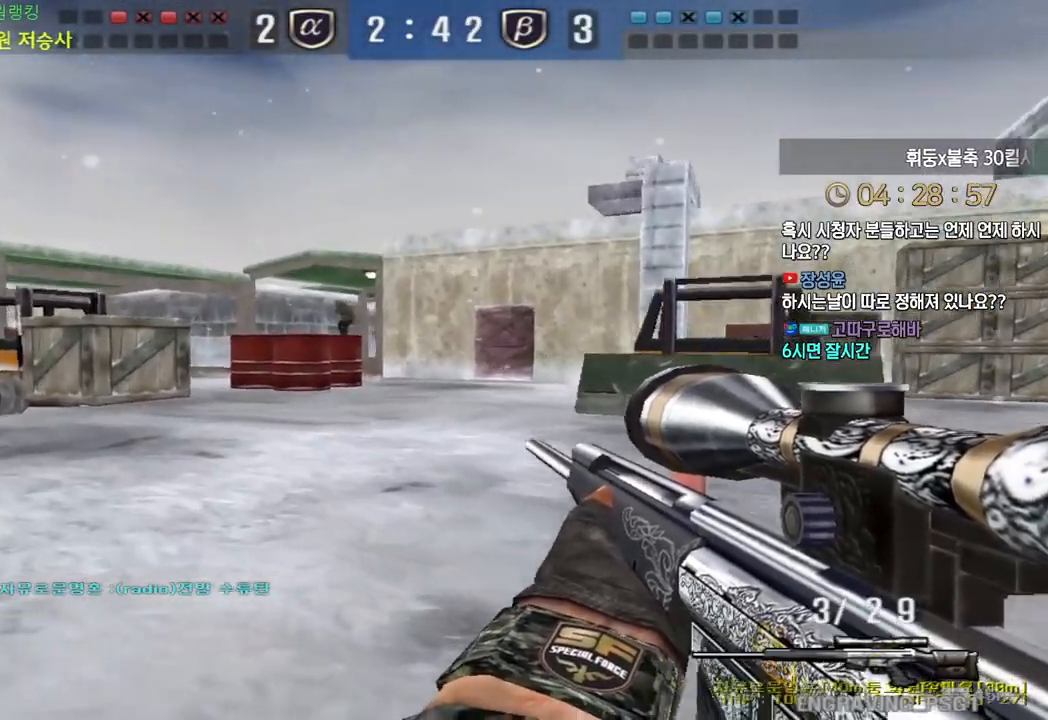
{"keys": ["a", "w"], "events": [[17, "space", "down"], [50, "ctrl", "up"], [67, "a", "down"], [83, "space", "up"], [83, "w", "down"], [167, "d", "down"], [217, "a", "up"], [283, "w", "up"], [350, "w", "down"], [383, "d", "up"], [417, "a", "down"]]}
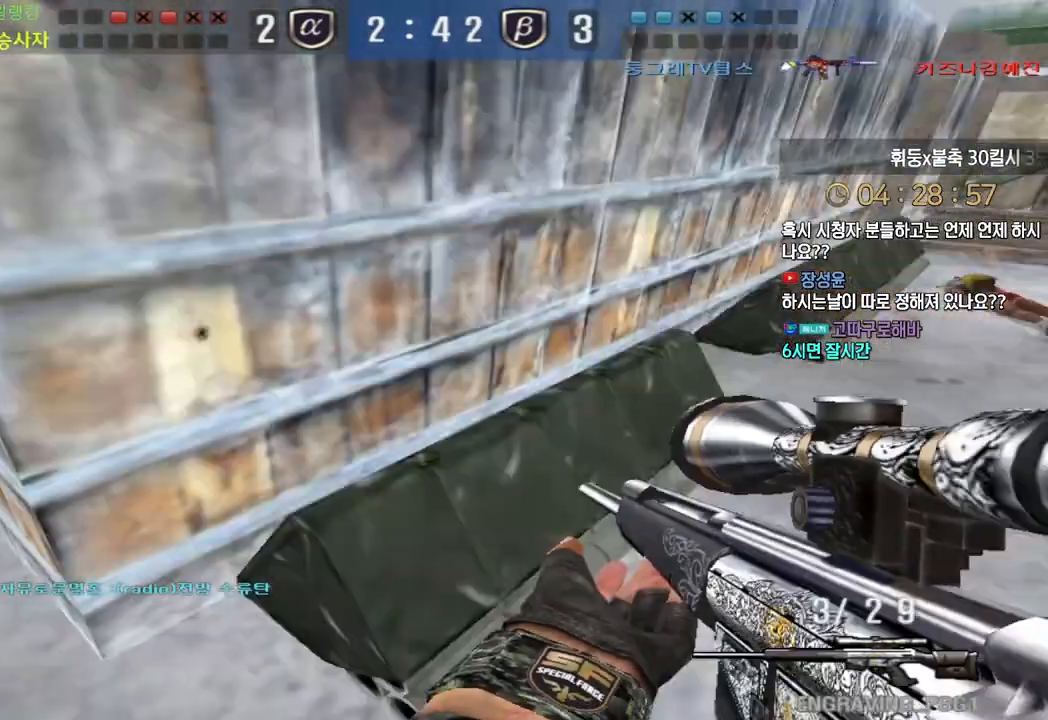
{"keys": ["a", "w"], "events": []}
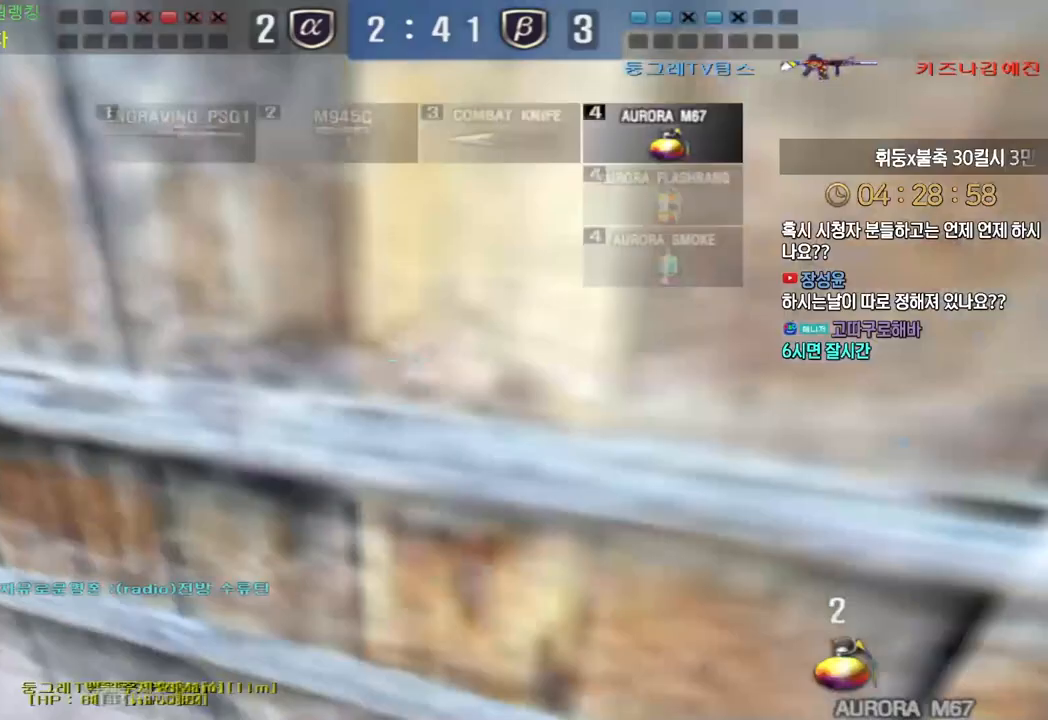
{"keys": ["d"], "events": [[217, "a", "up"], [233, "d", "down"], [400, "ctrl", "down"], [417, "space", "down"], [433, "d", "up"], [433, "w", "up"], [450, "ctrl", "up"], [500, "d", "down"], [500, "space", "up"]]}
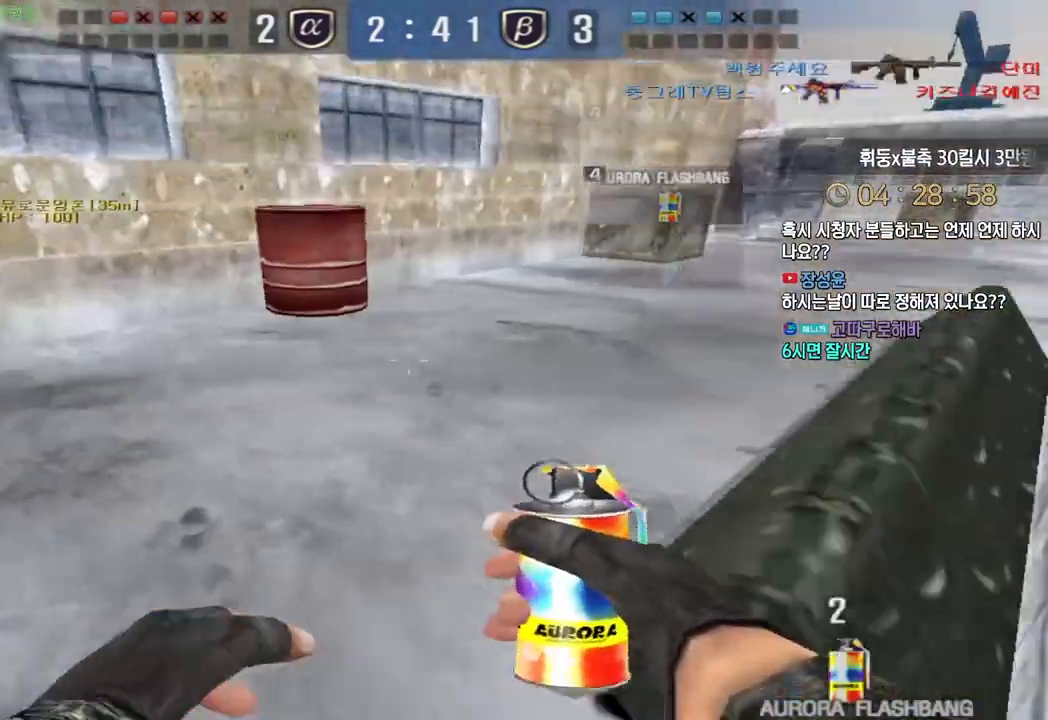
{"keys": ["space"], "events": [[17, "w", "down"], [433, "ctrl", "down"], [467, "d", "up"], [467, "space", "down"], [467, "w", "up"], [500, "ctrl", "up"]]}
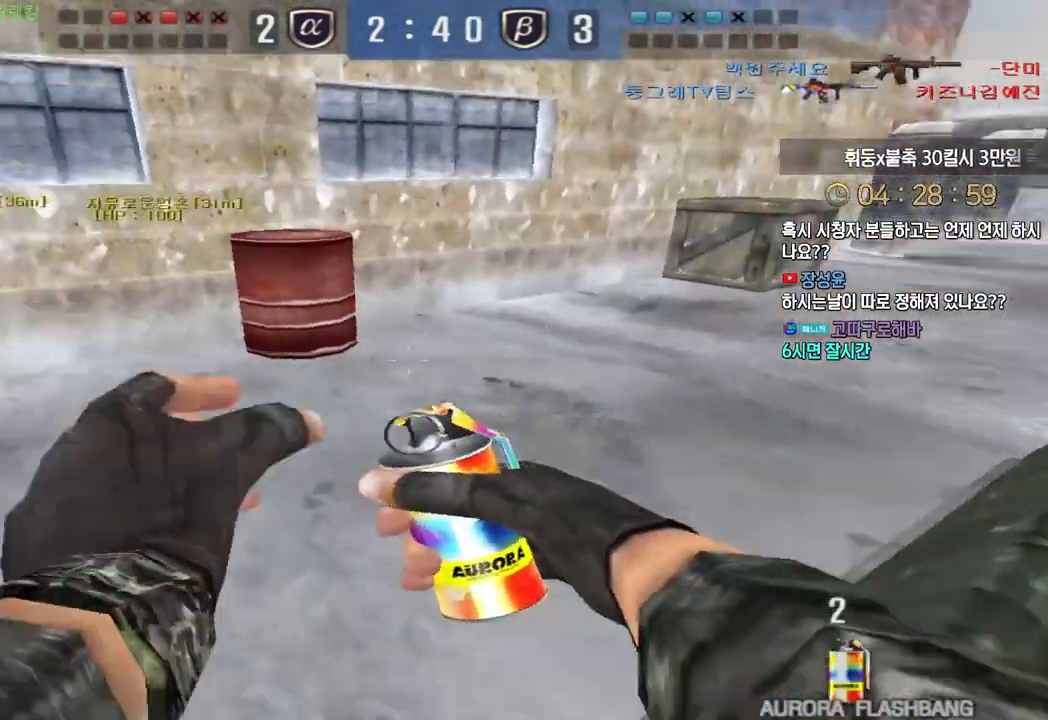
{"keys": ["d", "w"], "events": [[67, "space", "up"], [433, "d", "down"], [433, "w", "down"]]}
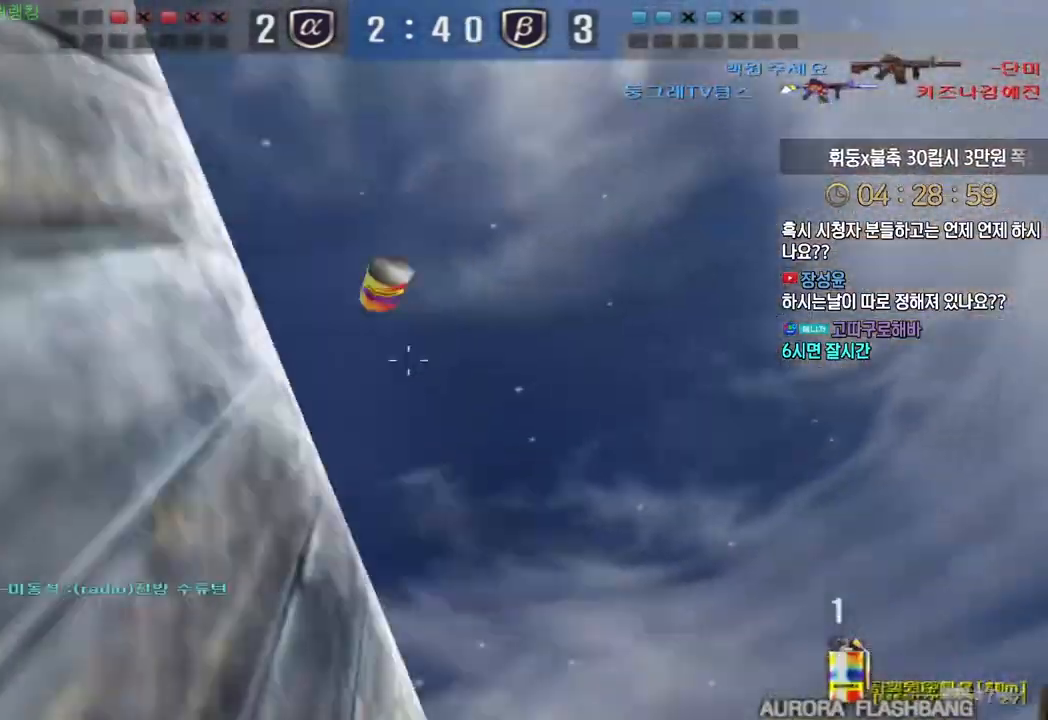
{"keys": ["d", "space", "w"], "events": [[500, "space", "down"]]}
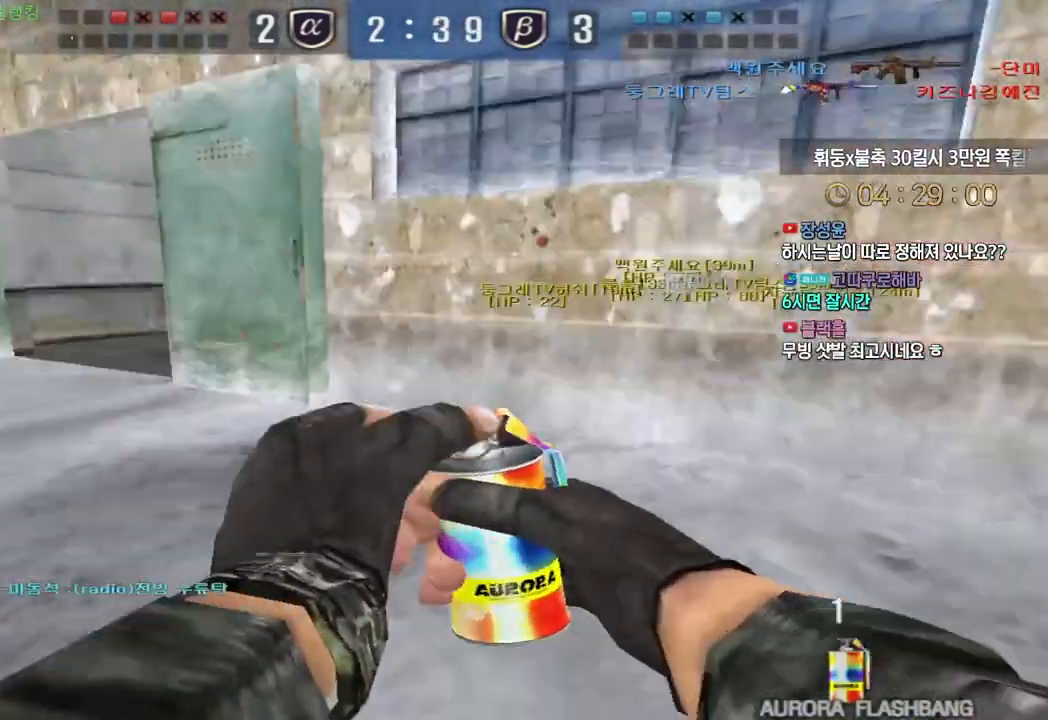
{"keys": ["d", "w"], "events": [[117, "space", "up"]]}
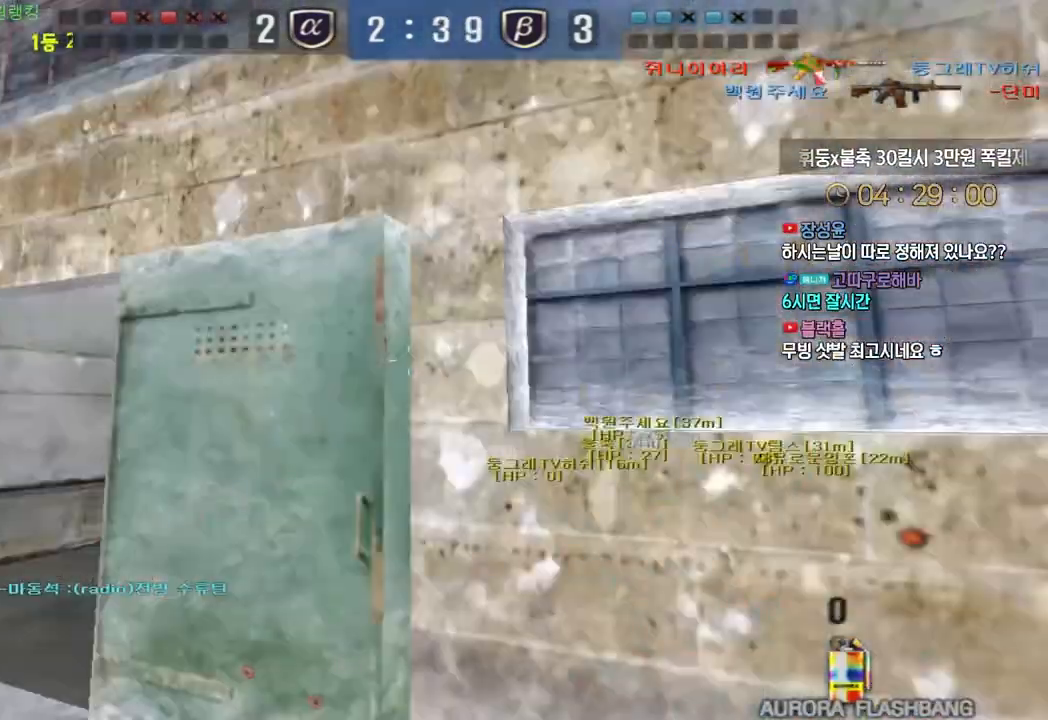
{"keys": ["a", "w"], "events": [[350, "a", "down"], [350, "d", "up"]]}
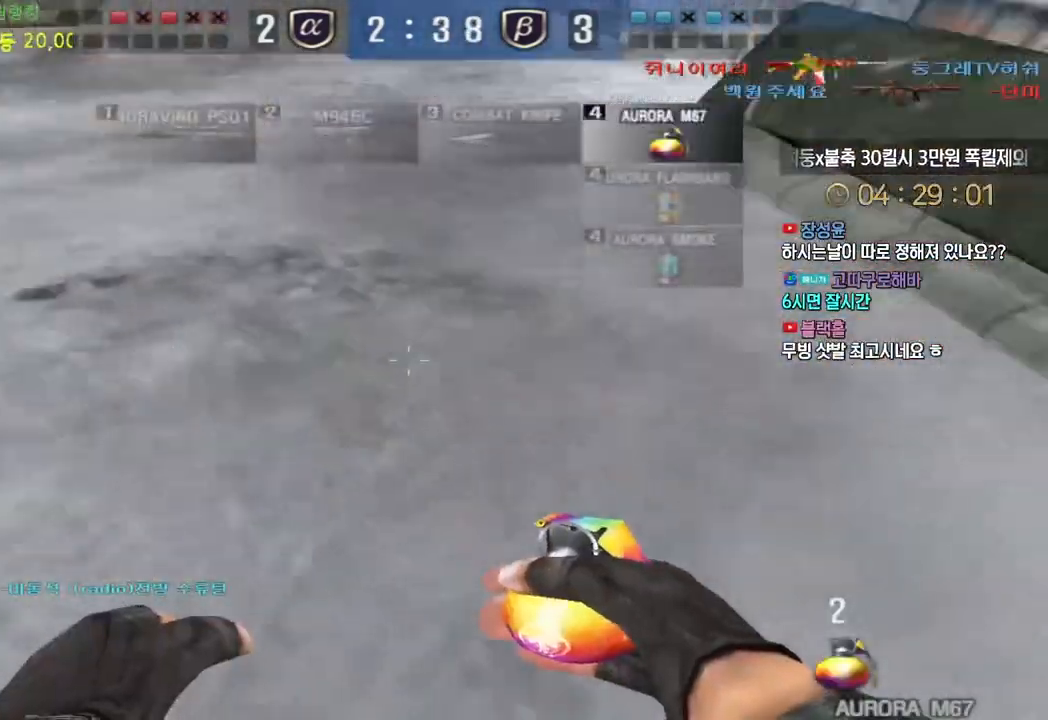
{"keys": ["a", "w"], "events": [[133, "a", "up"], [133, "ctrl", "down"], [133, "w", "up"], [200, "ctrl", "up"], [217, "a", "down"], [217, "w", "down"]]}
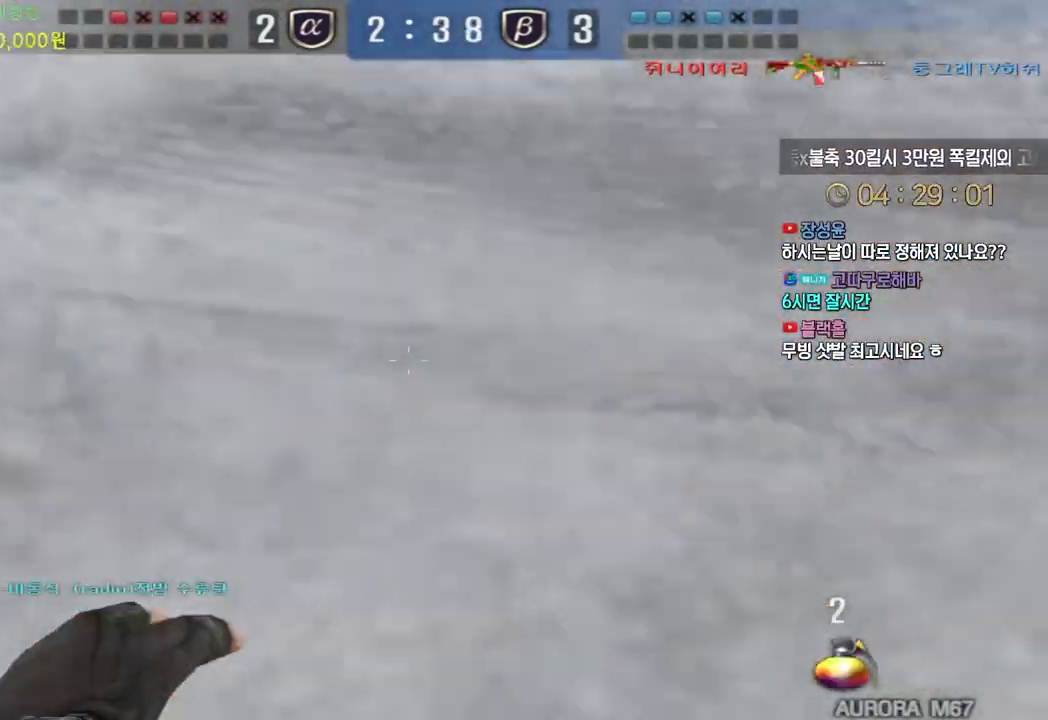
{"keys": ["ctrl", "d", "w"], "events": [[17, "ctrl", "down"], [33, "a", "up"], [33, "w", "up"], [100, "a", "down"], [100, "w", "down"], [333, "a", "up"], [500, "d", "down"]]}
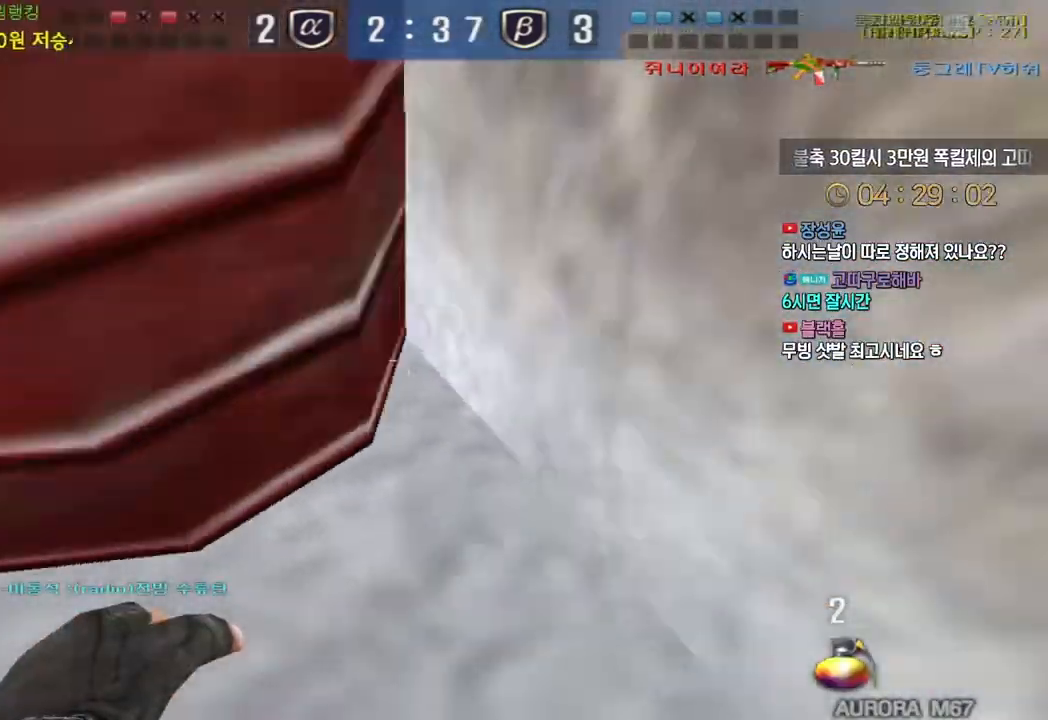
{"keys": ["ctrl"], "events": [[217, "d", "up"], [217, "w", "up"]]}
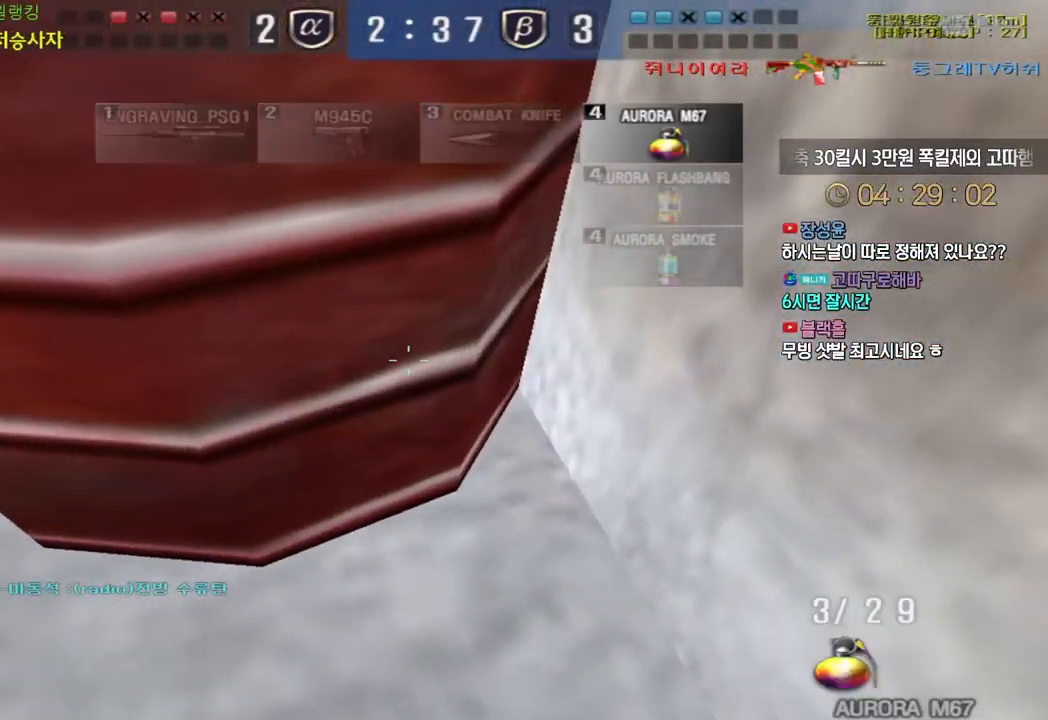
{"keys": ["ctrl"], "events": []}
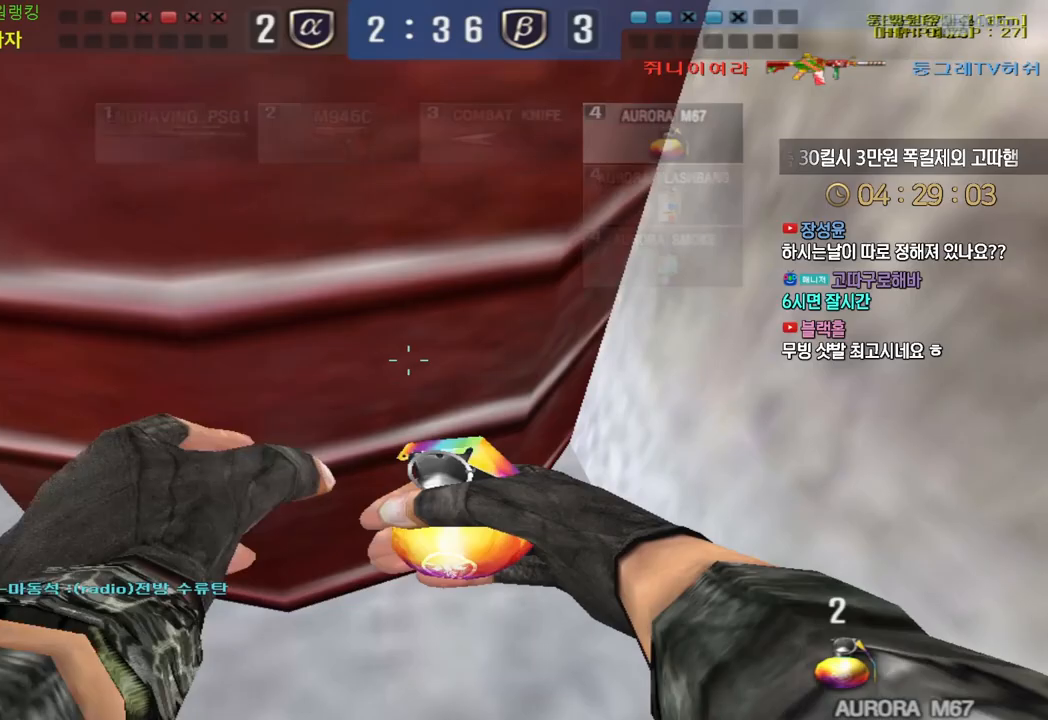
{"keys": ["ctrl"], "events": []}
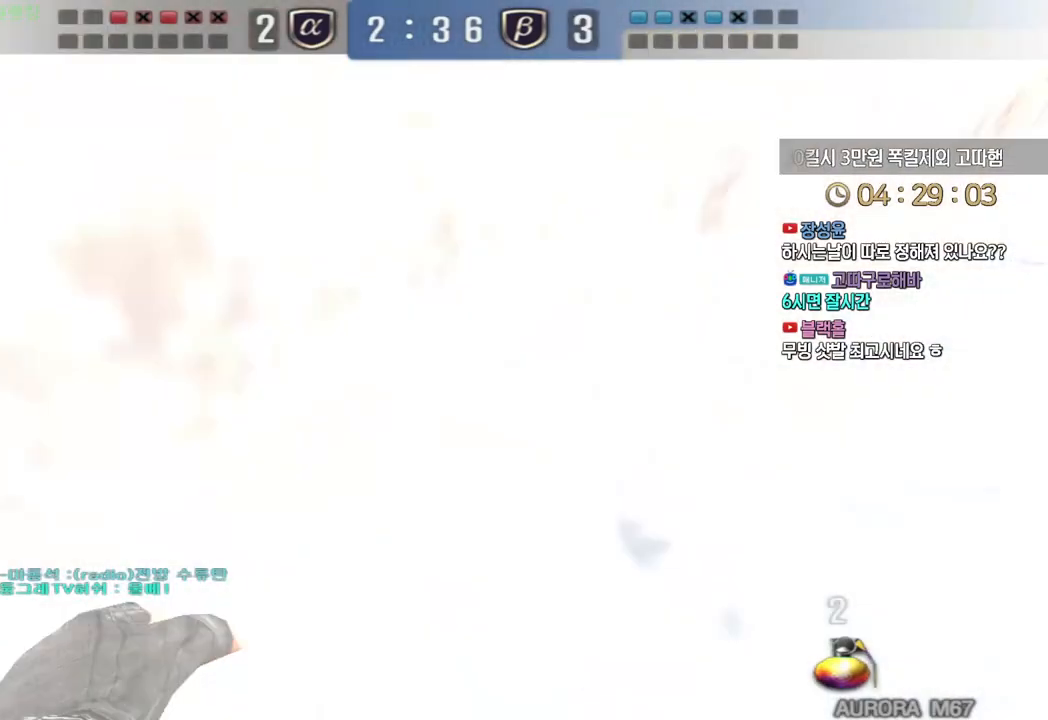
{"keys": ["a", "w"], "events": [[117, "a", "down"], [117, "w", "down"], [167, "ctrl", "up"]]}
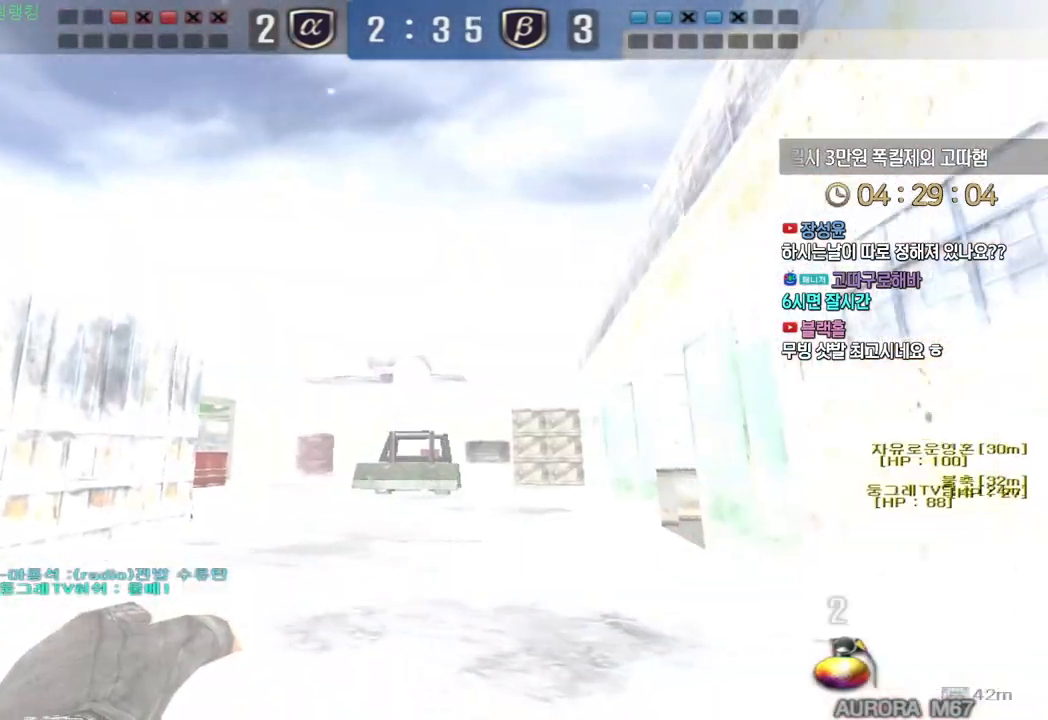
{"keys": ["d", "s"], "events": [[83, "w", "up"], [150, "space", "down"], [200, "s", "down"], [217, "space", "up"], [467, "a", "up"], [500, "d", "down"]]}
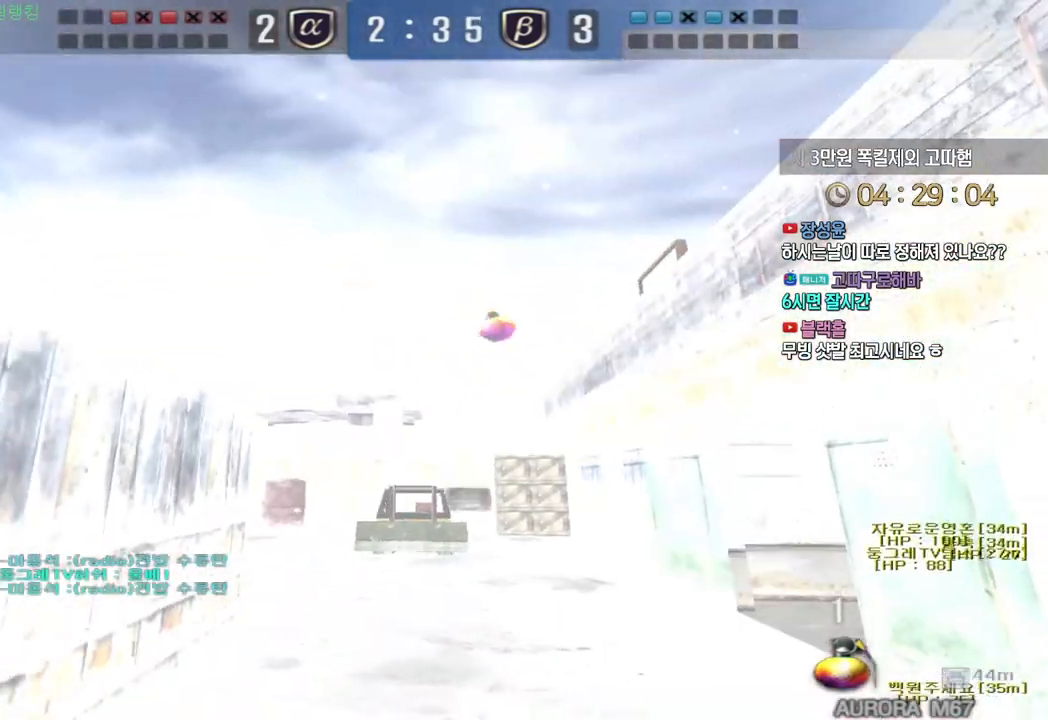
{"keys": ["d"], "events": [[433, "s", "up"]]}